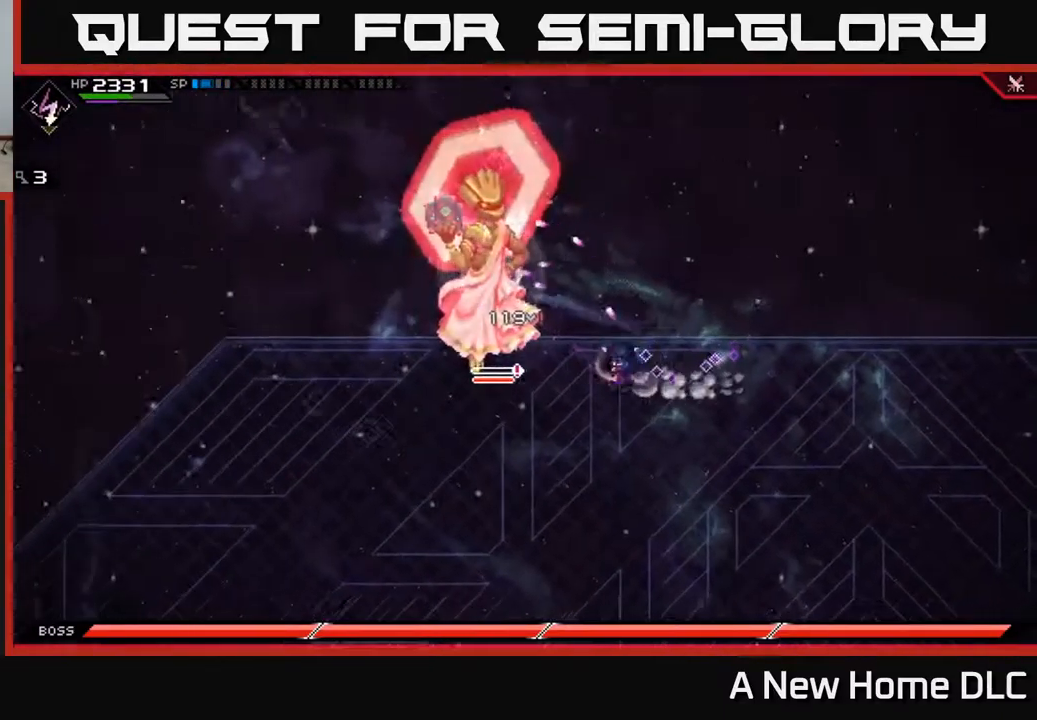
Gameplay with a controller (Xbox layout); each line is a JSON object with the inputs held at the frame after it. "events" lists button and stick changes between this image and that frame as [ms after this image, input, new state], when the widget could be followed in between.
{"buttons": ["X"], "left_stick": "up-left", "right_stick": "center", "events": [[83, "L1", "up"], [150, "X", "down"], [150, "left_stick", "up-left"], [233, "X", "up"], [300, "X", "down"], [383, "X", "up"], [450, "X", "down"]]}
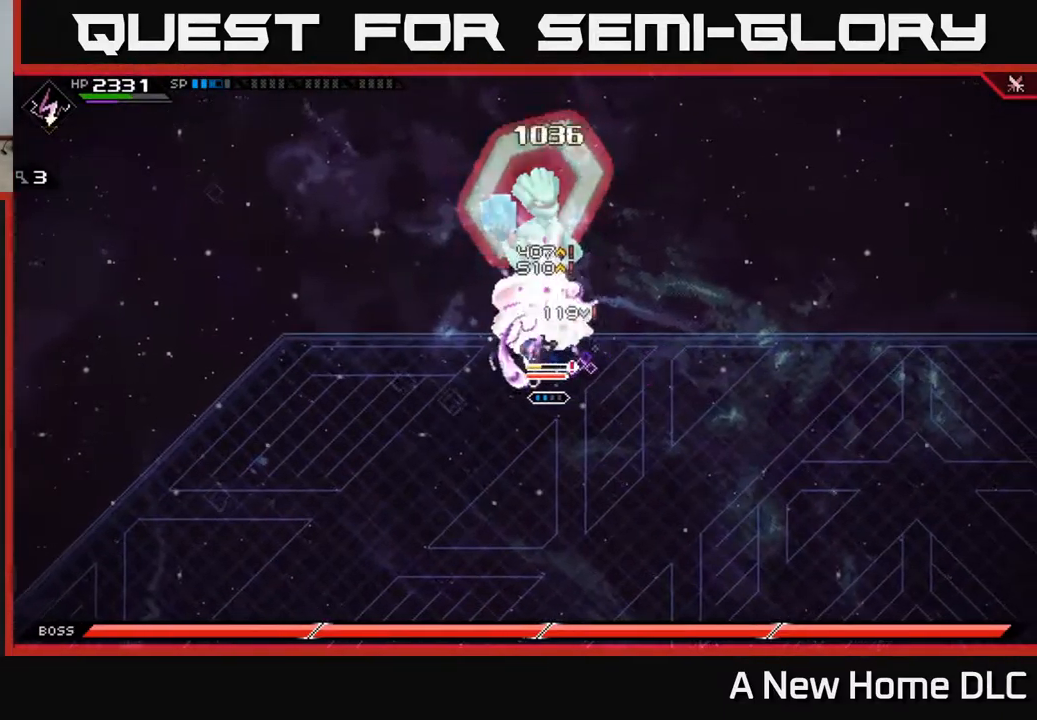
{"buttons": ["X"], "left_stick": "up", "right_stick": "center", "events": [[50, "X", "up"], [117, "X", "down"], [183, "left_stick", "up"], [217, "X", "up"], [300, "X", "down"], [400, "X", "up"], [467, "X", "down"]]}
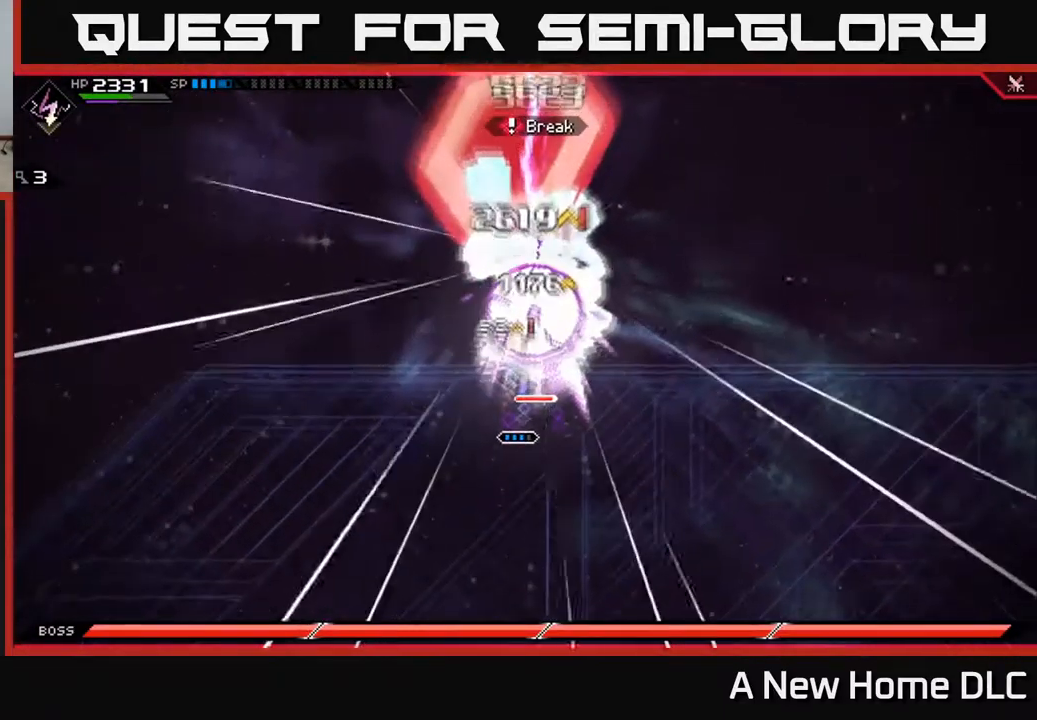
{"buttons": [], "left_stick": "up-right", "right_stick": "center", "events": [[67, "X", "up"], [100, "left_stick", "up-right"], [167, "X", "down"], [267, "X", "up"], [267, "left_stick", "up"], [283, "L1", "down"], [333, "X", "down"], [400, "L1", "up"], [433, "X", "up"], [500, "left_stick", "up-right"]]}
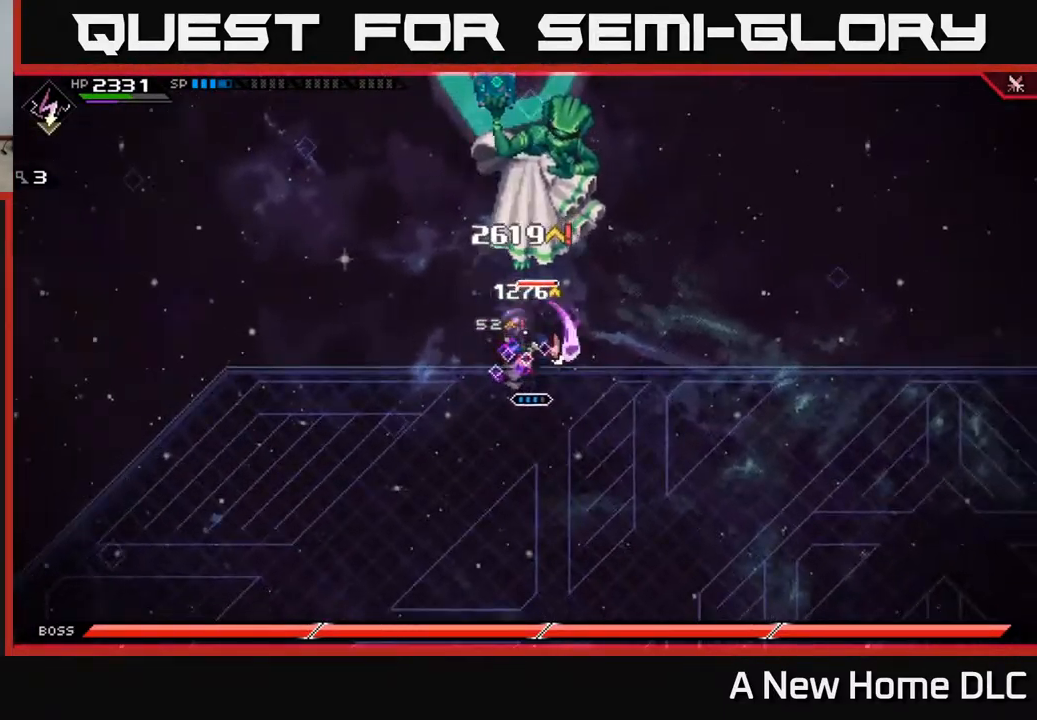
{"buttons": [], "left_stick": "up", "right_stick": "up", "events": [[33, "X", "down"], [133, "X", "up"], [150, "left_stick", "center"], [383, "left_stick", "up"], [500, "right_stick", "up"]]}
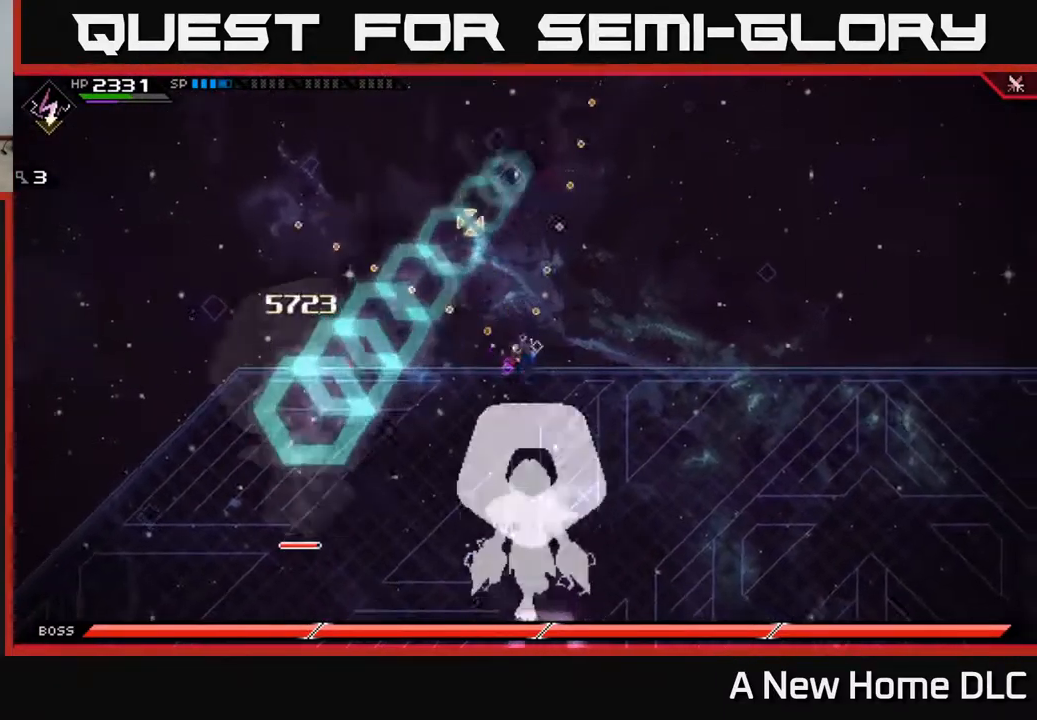
{"buttons": ["R2"], "left_stick": "center", "right_stick": "down-left", "events": [[17, "left_stick", "center"], [50, "R2", "down"], [67, "right_stick", "up-left"], [100, "left_stick", "down-right"], [183, "right_stick", "left"], [267, "left_stick", "center"], [400, "right_stick", "down-left"]]}
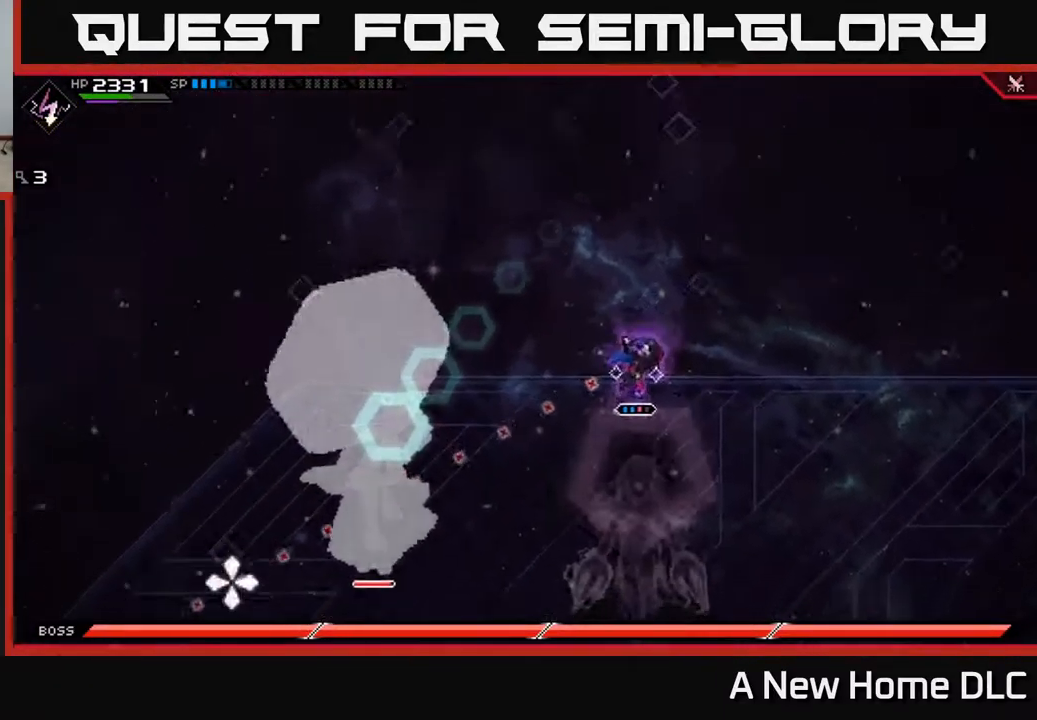
{"buttons": ["L1"], "left_stick": "down-left", "right_stick": "center", "events": [[183, "R2", "up"], [300, "left_stick", "down-left"], [416, "right_stick", "center"], [516, "L1", "down"]]}
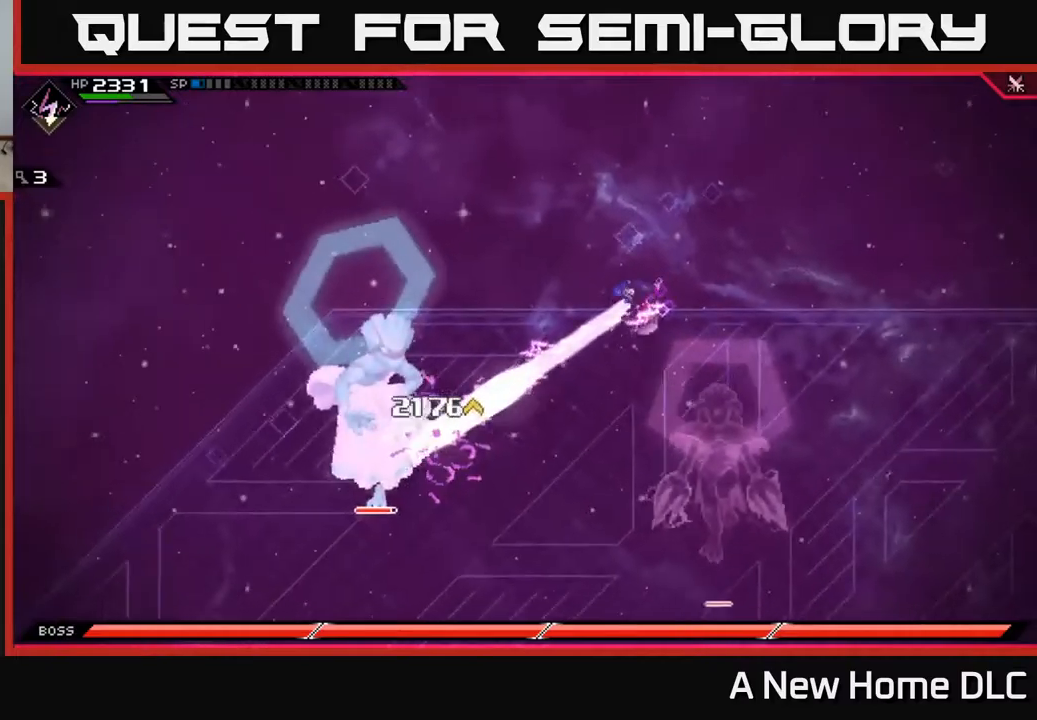
{"buttons": [], "left_stick": "down-left", "right_stick": "center", "events": [[67, "L1", "up"], [167, "L1", "down"], [167, "left_stick", "left"], [234, "L1", "up"], [284, "left_stick", "down-left"], [317, "L1", "down"], [367, "X", "down"], [450, "L1", "up"], [484, "X", "up"]]}
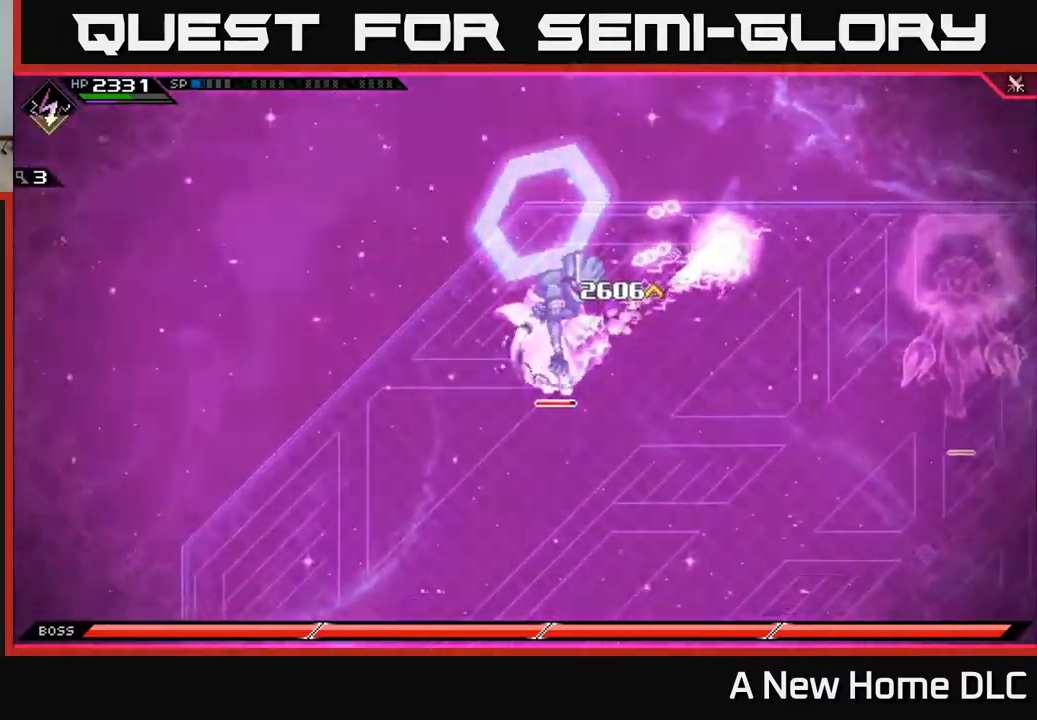
{"buttons": ["X"], "left_stick": "up-right", "right_stick": "center", "events": [[50, "X", "down"], [167, "X", "up"], [234, "X", "down"], [334, "X", "up"], [384, "left_stick", "up-right"], [434, "X", "down"]]}
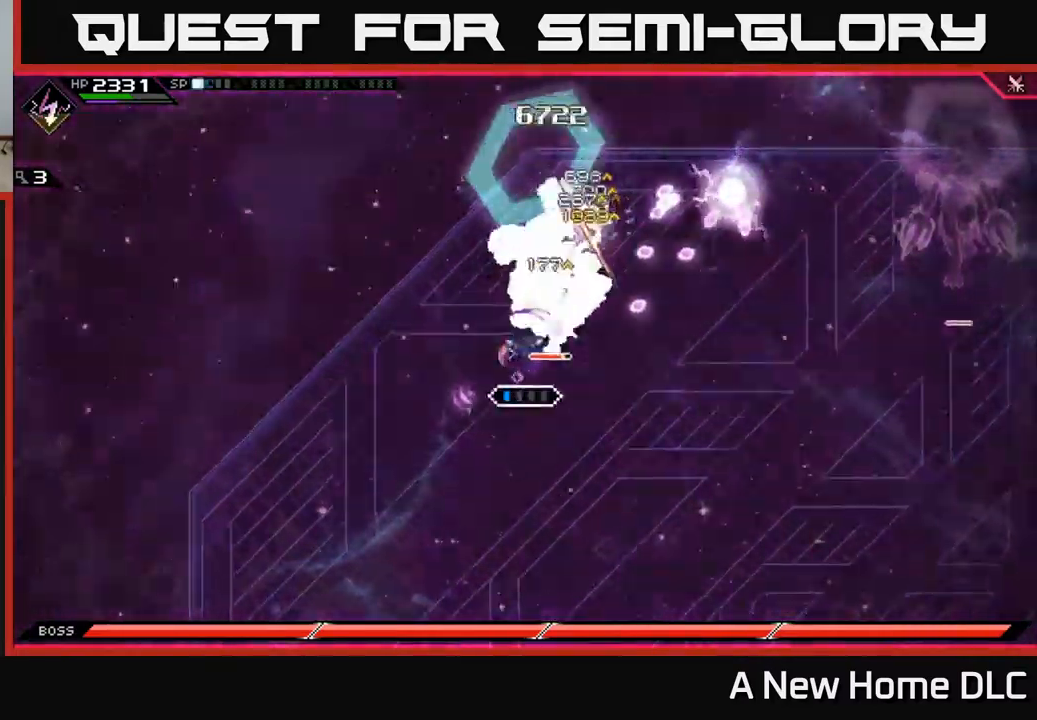
{"buttons": ["X"], "left_stick": "center", "right_stick": "center", "events": [[34, "X", "up"], [100, "X", "down"], [184, "left_stick", "center"], [200, "X", "up"], [267, "X", "down"], [384, "X", "up"], [467, "X", "down"]]}
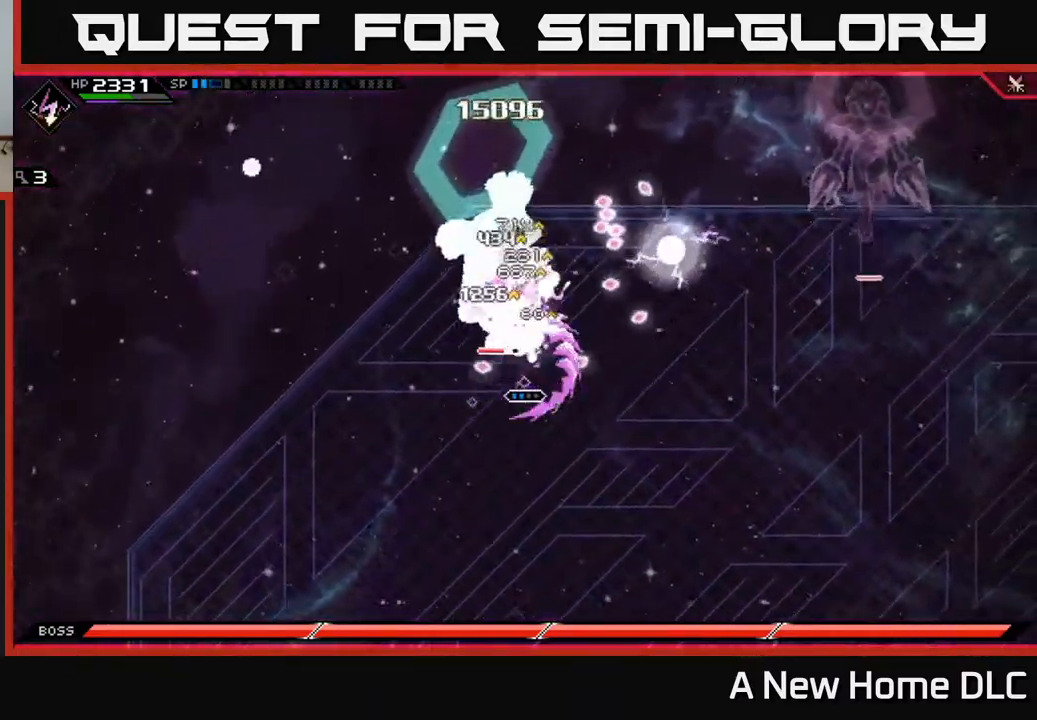
{"buttons": ["X"], "left_stick": "up", "right_stick": "center", "events": [[50, "X", "up"], [50, "left_stick", "up-left"], [134, "X", "down"], [167, "left_stick", "up"], [234, "X", "up"], [317, "X", "down"], [417, "X", "up"], [500, "X", "down"]]}
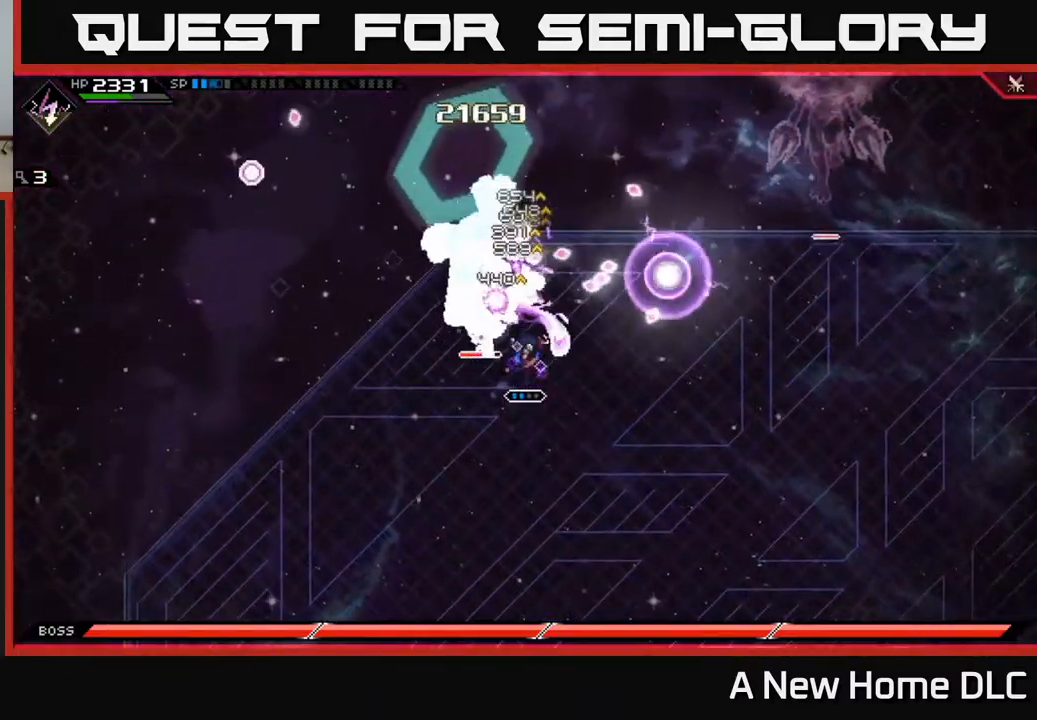
{"buttons": ["X"], "left_stick": "center", "right_stick": "center", "events": [[84, "X", "up"], [84, "left_stick", "up-left"], [167, "X", "down"], [267, "X", "up"], [350, "X", "down"], [384, "left_stick", "center"], [434, "X", "up"], [500, "X", "down"]]}
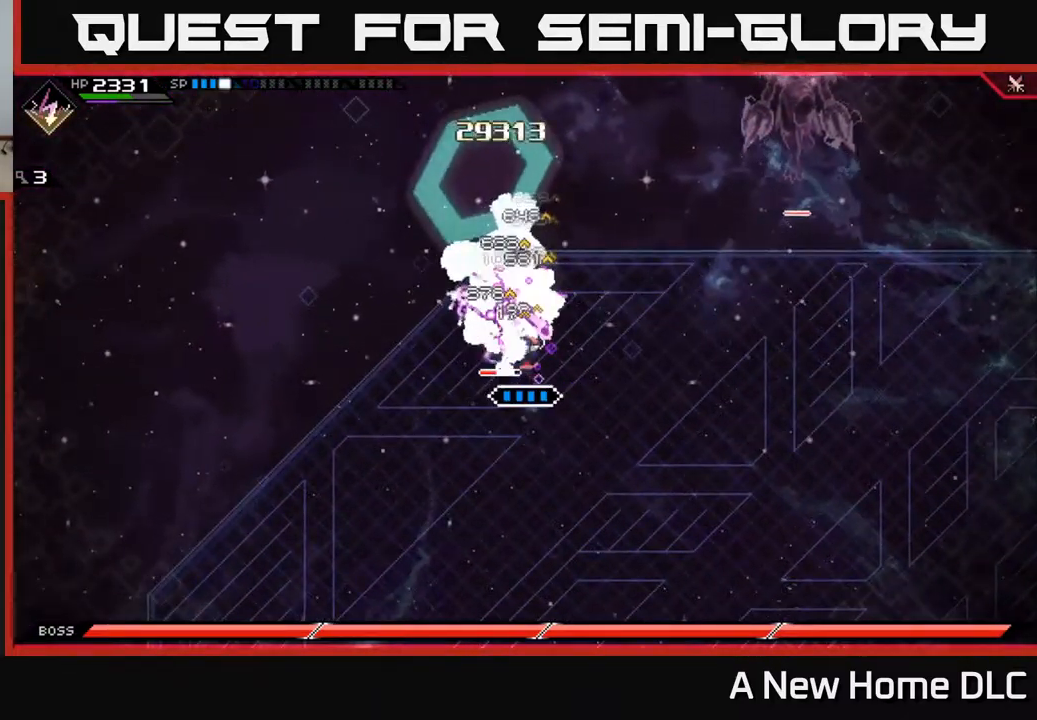
{"buttons": [], "left_stick": "center", "right_stick": "up", "events": [[84, "X", "up"], [134, "R2", "down"], [217, "right_stick", "up"], [350, "R2", "up"]]}
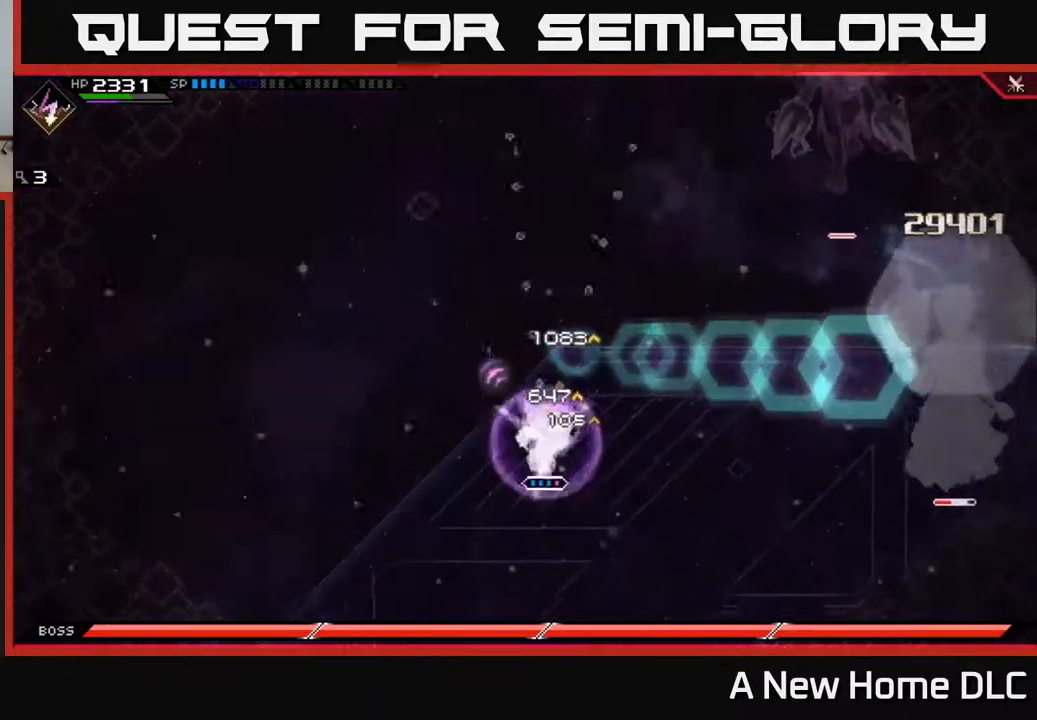
{"buttons": [], "left_stick": "right", "right_stick": "center", "events": [[67, "left_stick", "right"], [67, "right_stick", "right"], [267, "L1", "down"], [384, "L1", "up"], [434, "right_stick", "center"]]}
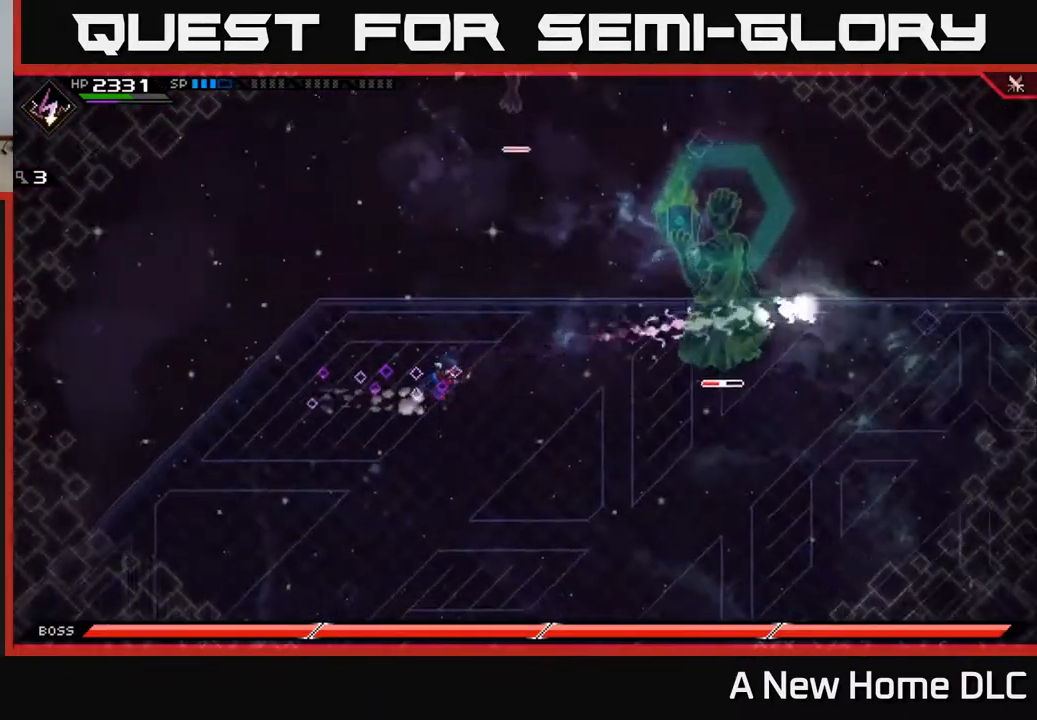
{"buttons": [], "left_stick": "right", "right_stick": "center", "events": []}
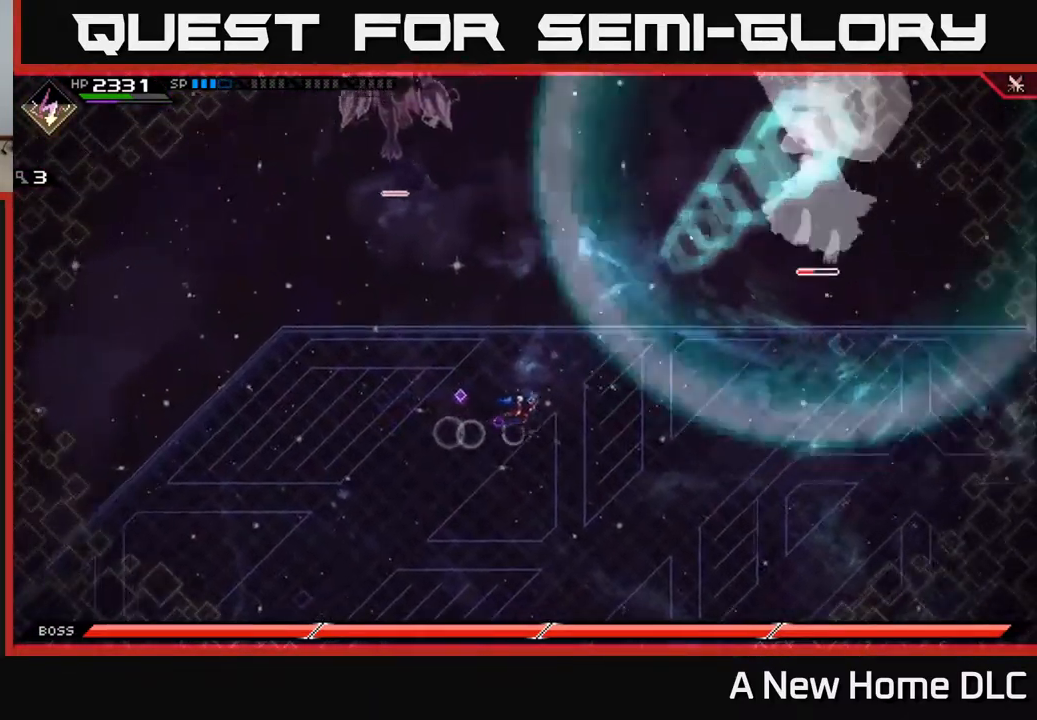
{"buttons": ["R2"], "left_stick": "center", "right_stick": "up-right", "events": [[117, "right_stick", "up-right"], [134, "R2", "down"], [200, "left_stick", "center"]]}
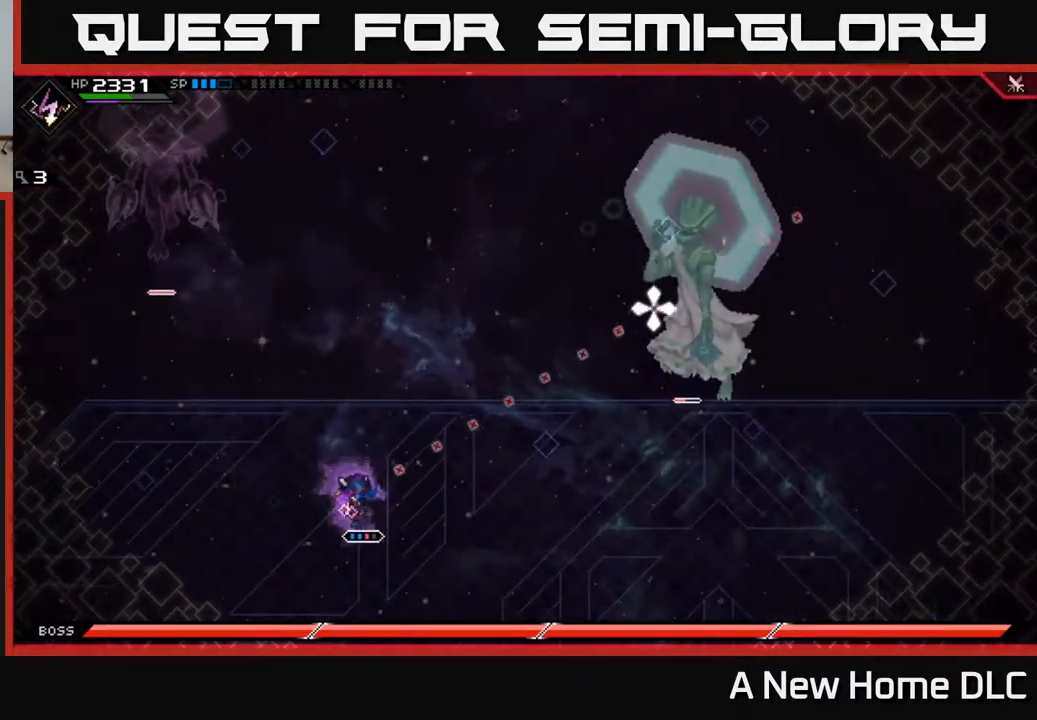
{"buttons": [], "left_stick": "right", "right_stick": "right", "events": [[100, "right_stick", "right"], [167, "R2", "up"], [300, "left_stick", "right"]]}
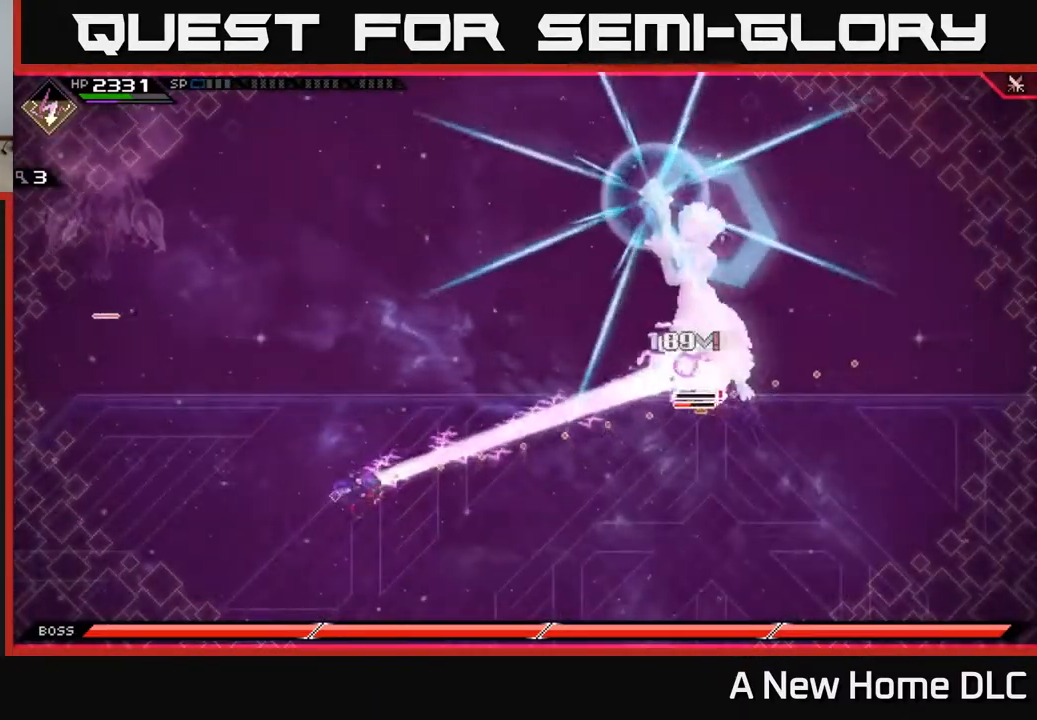
{"buttons": [], "left_stick": "down", "right_stick": "up-right", "events": [[67, "left_stick", "center"], [251, "R1", "down"], [251, "right_stick", "up-right"], [301, "left_stick", "down"], [401, "R1", "up"]]}
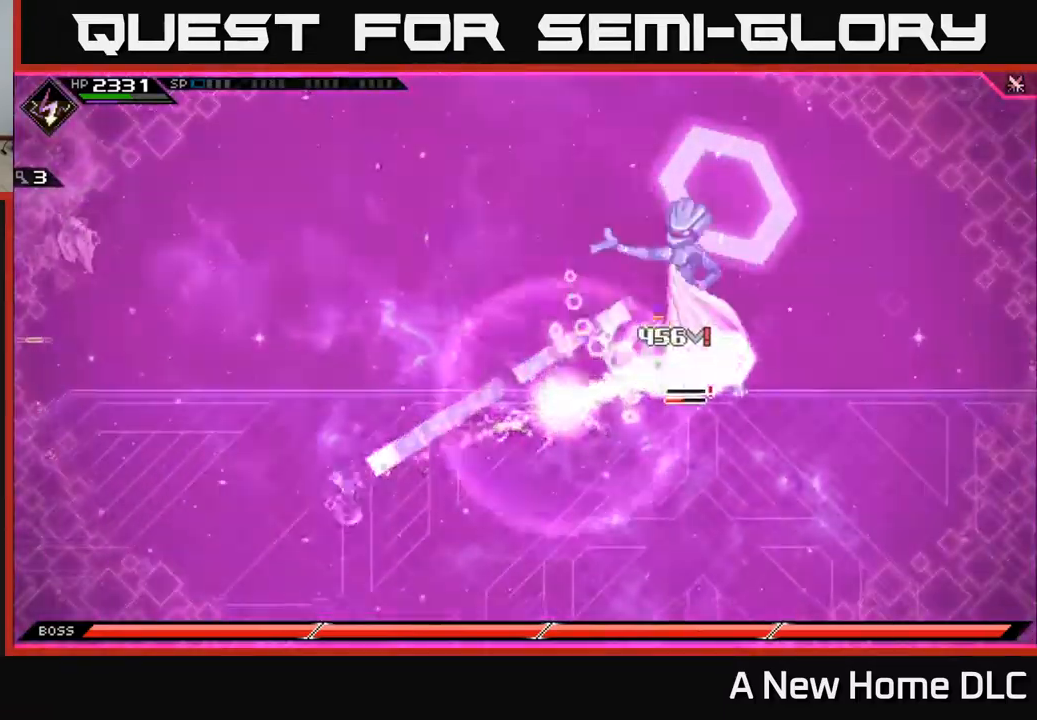
{"buttons": ["L1"], "left_stick": "down", "right_stick": "up-right", "events": [[17, "L1", "down"], [150, "L1", "up"], [250, "L1", "down"], [334, "L1", "up"], [434, "L1", "down"]]}
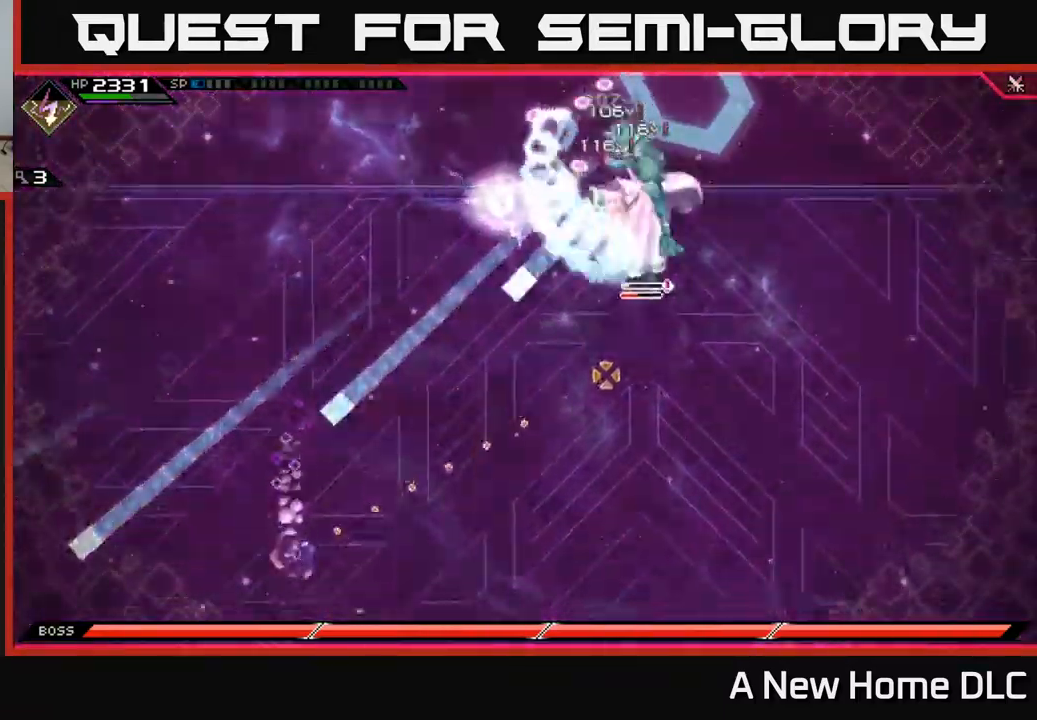
{"buttons": ["L1"], "left_stick": "down-right", "right_stick": "up-right", "events": [[34, "L1", "up"], [117, "L1", "down"], [150, "left_stick", "down-right"], [217, "L1", "up"], [284, "L1", "down"], [384, "L1", "up"], [434, "L1", "down"]]}
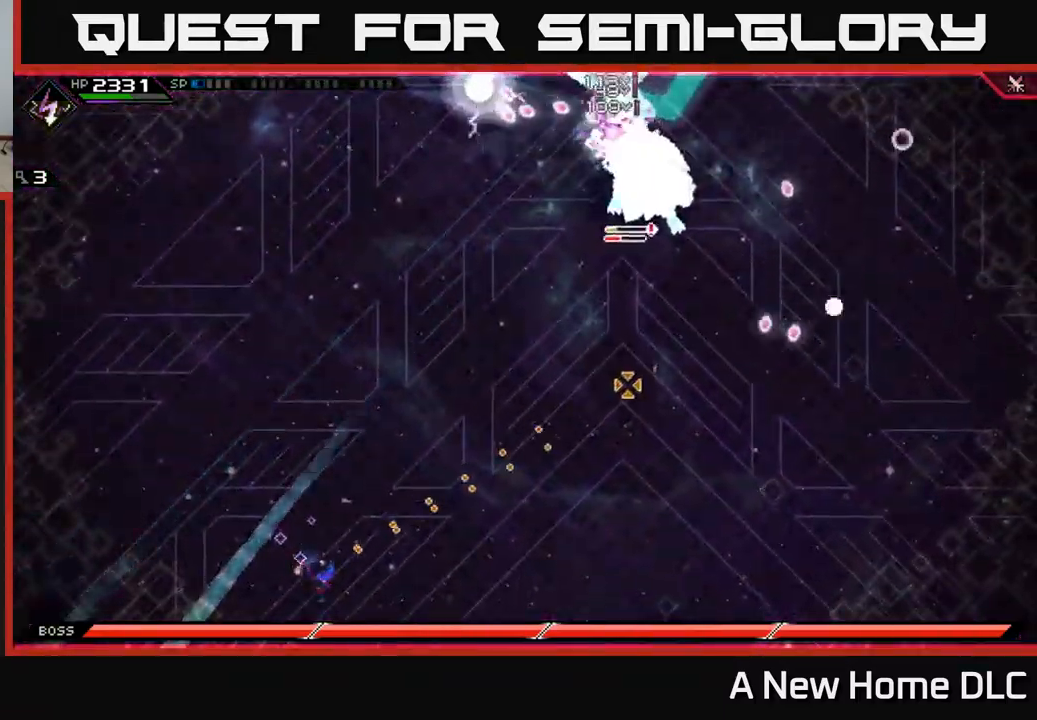
{"buttons": ["R1"], "left_stick": "up-right", "right_stick": "up-right", "events": [[34, "L1", "up"], [217, "left_stick", "right"], [434, "left_stick", "up"], [467, "R1", "down"], [500, "left_stick", "up-right"]]}
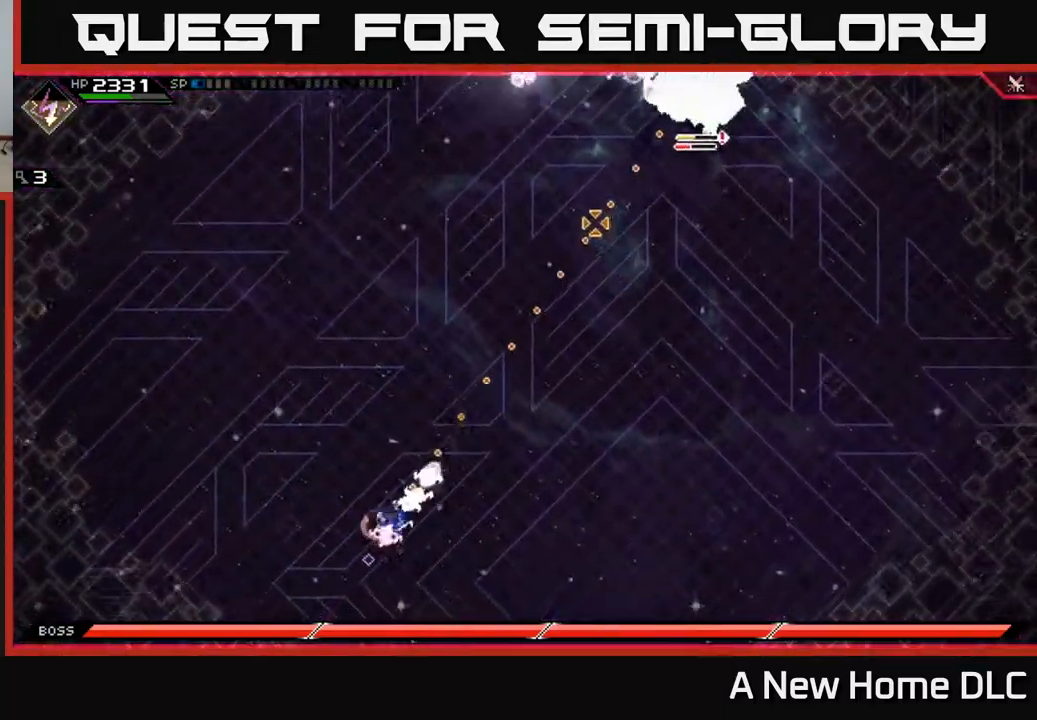
{"buttons": [], "left_stick": "up-right", "right_stick": "up-right", "events": [[100, "R1", "up"], [334, "L1", "down"], [484, "L1", "up"]]}
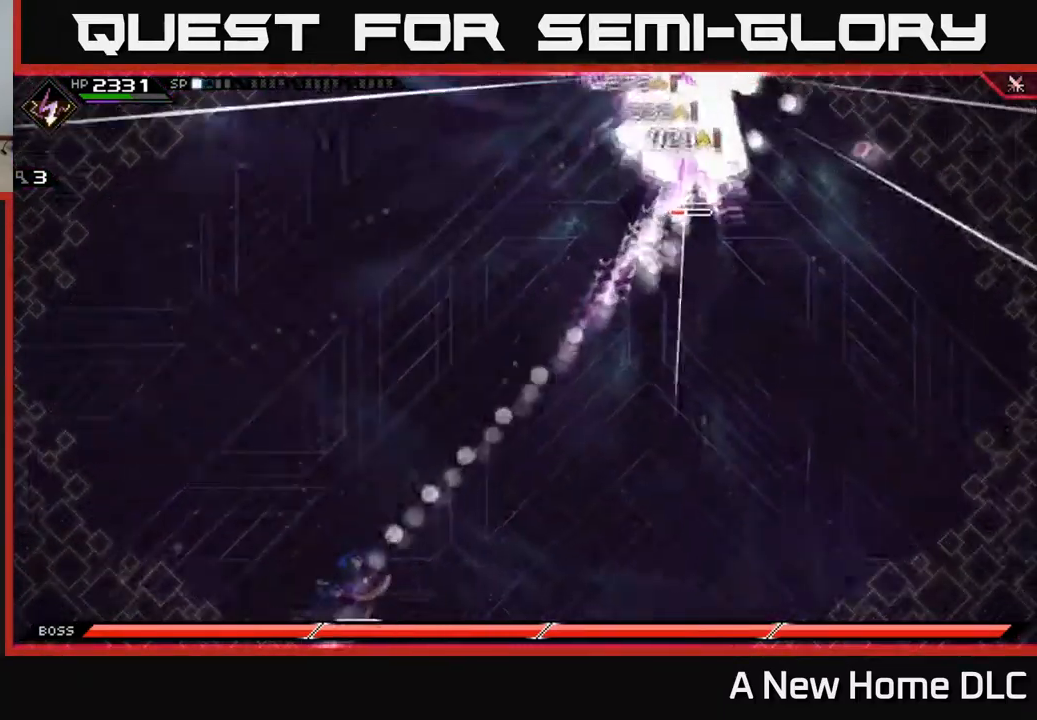
{"buttons": ["L1"], "left_stick": "up-right", "right_stick": "up-right", "events": [[134, "R1", "down"], [267, "R1", "up"], [484, "L1", "down"]]}
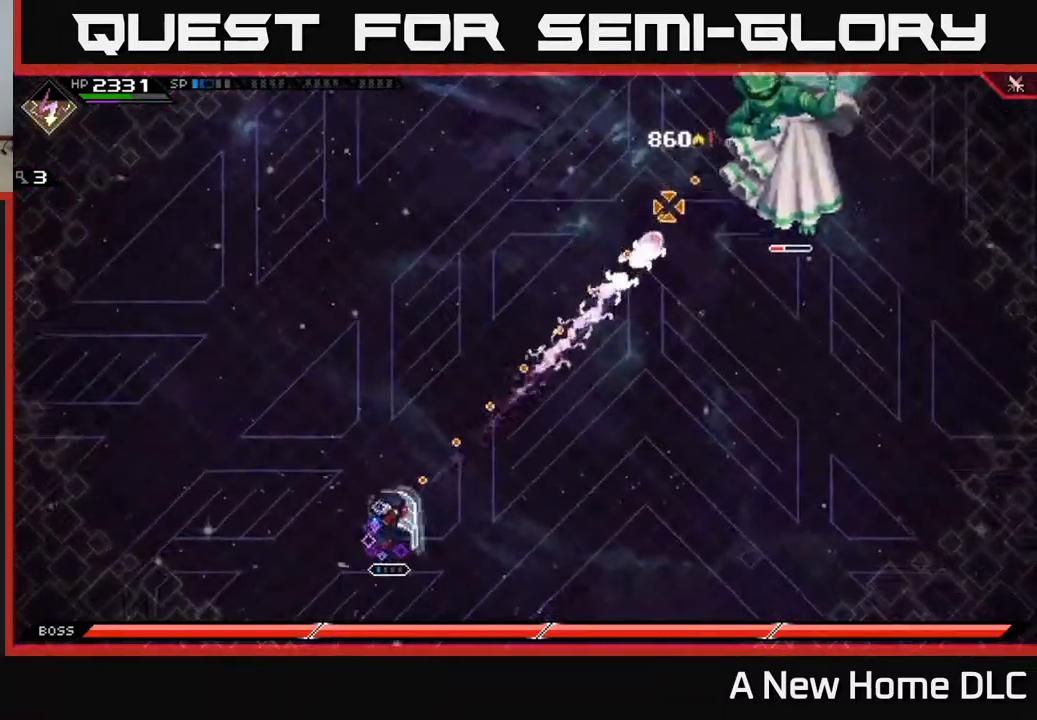
{"buttons": ["L1"], "left_stick": "up-right", "right_stick": "up-right", "events": [[84, "L1", "up"], [117, "right_stick", "right"], [217, "L1", "down"], [217, "right_stick", "up-right"], [334, "L1", "up"], [450, "L1", "down"]]}
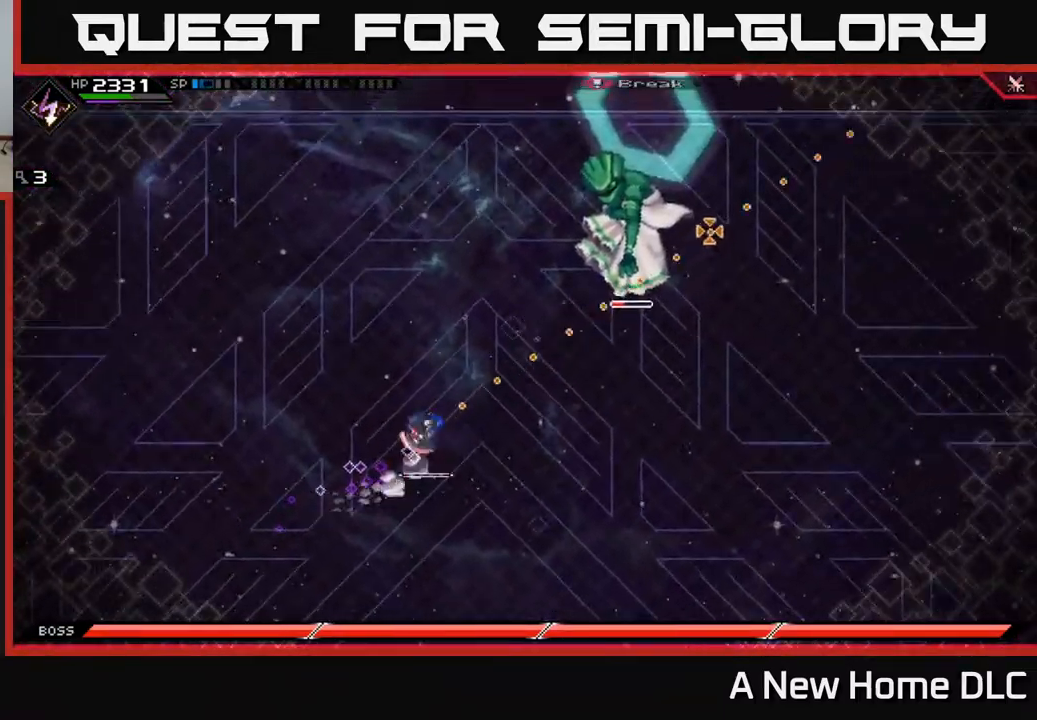
{"buttons": ["R2"], "left_stick": "up-right", "right_stick": "up-right", "events": [[34, "L1", "up"], [34, "R1", "down"], [200, "R1", "up"], [367, "L1", "down"], [484, "R2", "down"], [500, "L1", "up"]]}
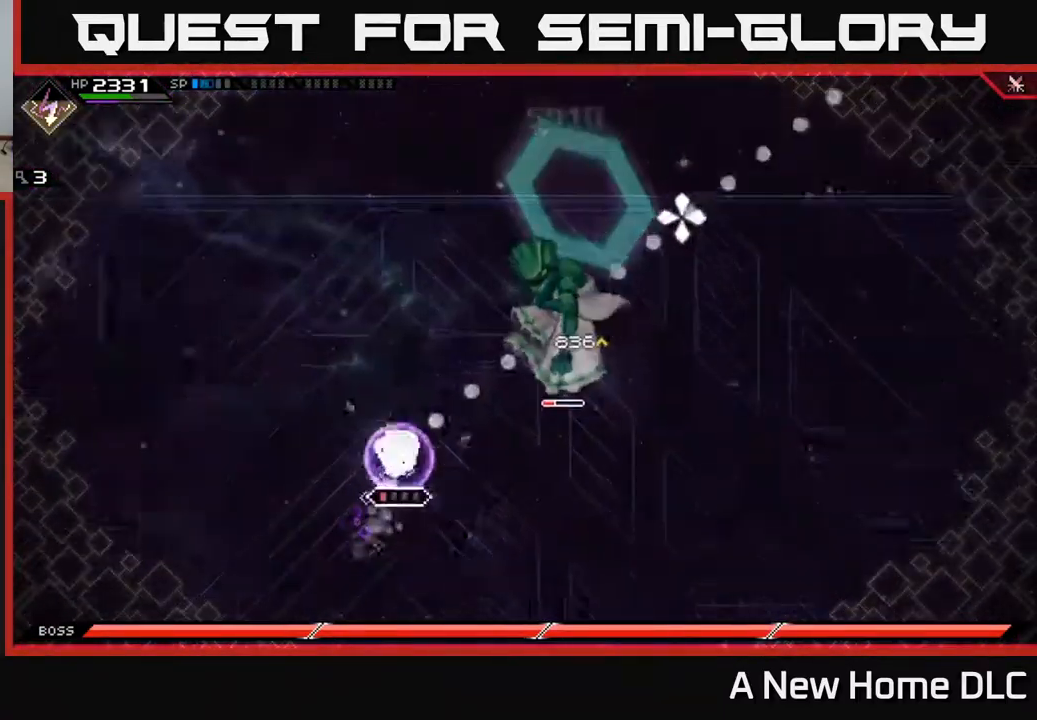
{"buttons": ["L1"], "left_stick": "right", "right_stick": "center", "events": [[67, "left_stick", "center"], [117, "R2", "up"], [334, "left_stick", "right"], [434, "right_stick", "center"], [450, "L1", "down"]]}
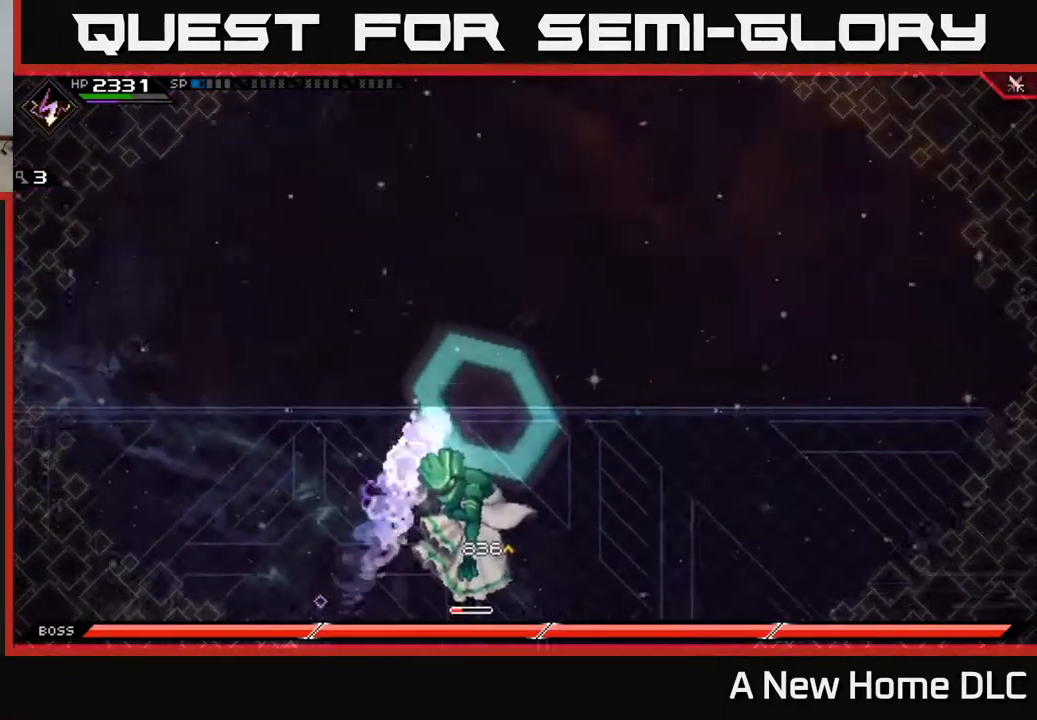
{"buttons": ["L1"], "left_stick": "down-left", "right_stick": "center", "events": [[67, "L1", "up"], [184, "left_stick", "down"], [267, "L1", "down"], [367, "L1", "up"], [450, "L1", "down"], [450, "left_stick", "down-left"]]}
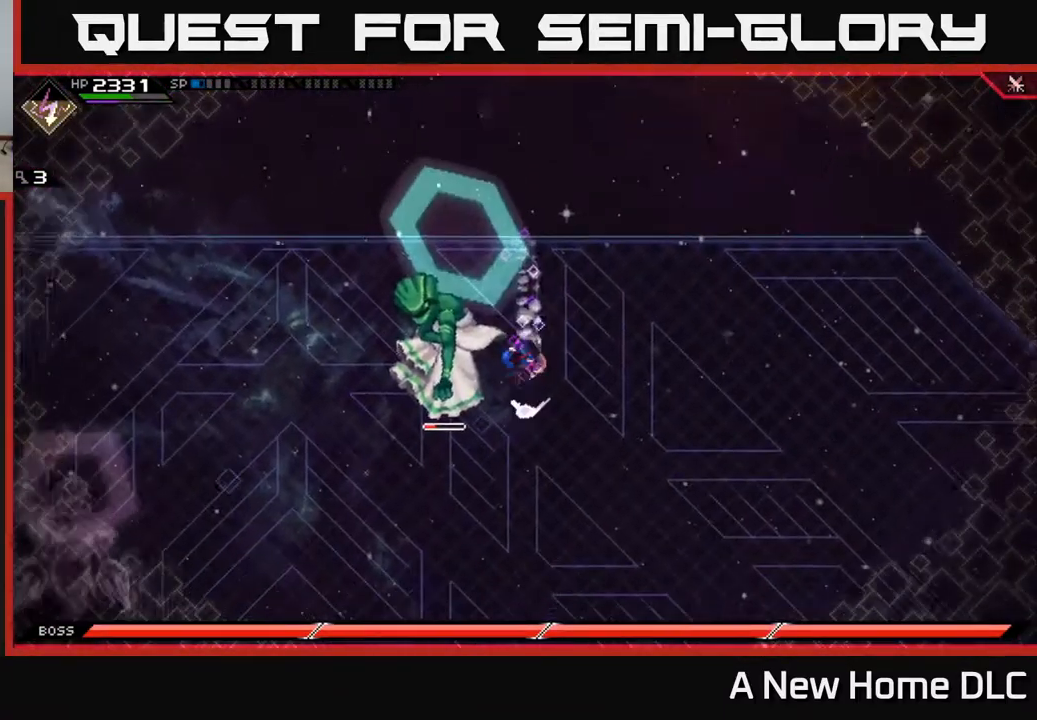
{"buttons": [], "left_stick": "left", "right_stick": "center", "events": [[34, "X", "down"], [67, "L1", "up"], [84, "left_stick", "left"], [134, "X", "up"], [217, "X", "down"], [317, "X", "up"], [384, "X", "down"], [467, "X", "up"]]}
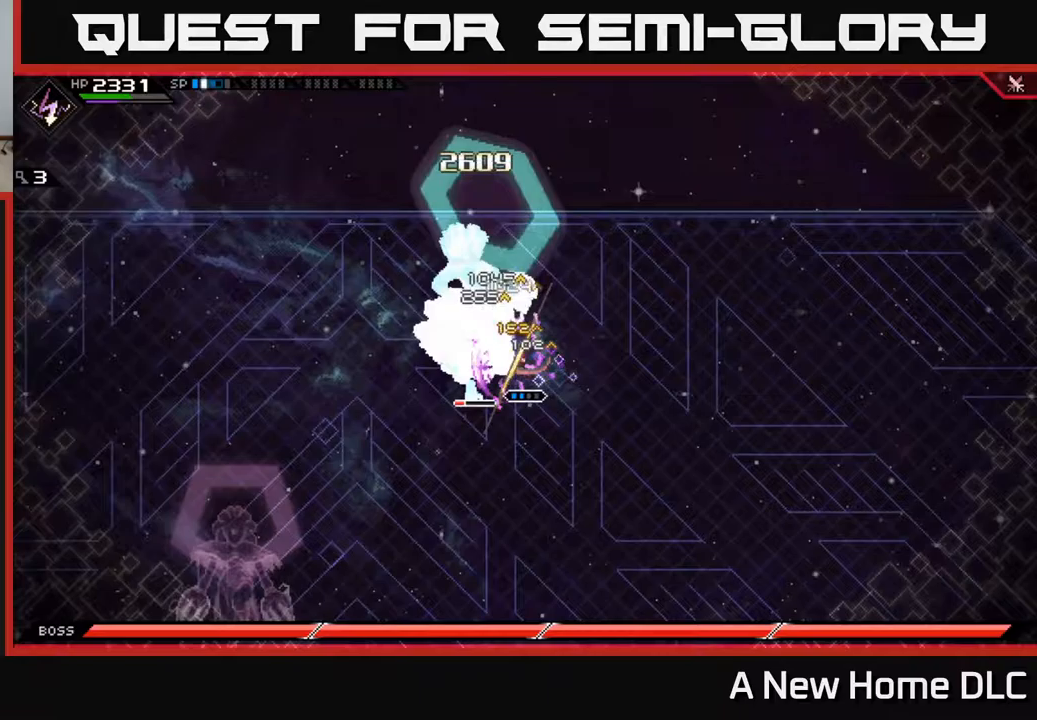
{"buttons": [], "left_stick": "left", "right_stick": "center", "events": [[33, "X", "down"], [67, "left_stick", "center"], [133, "X", "up"], [217, "X", "down"], [267, "left_stick", "left"], [333, "X", "up"]]}